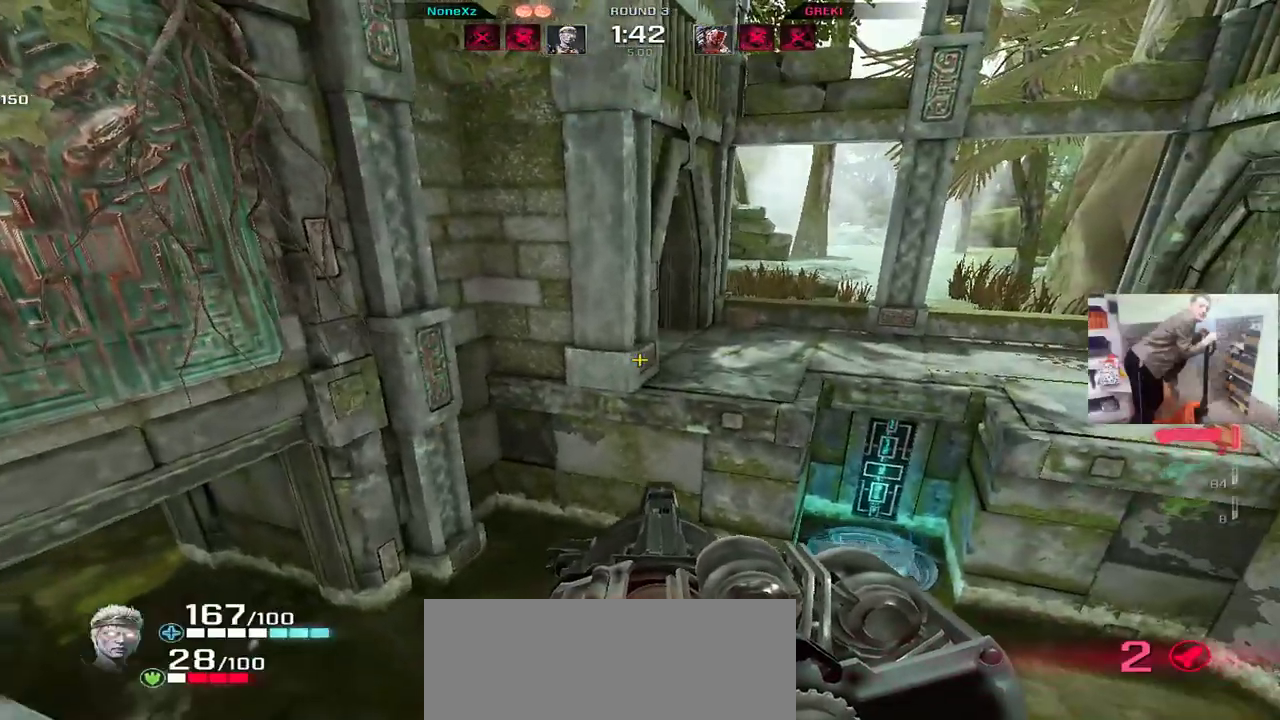
Gameplay with keyboard and mouse; each line is a JSON object with the keys and mouse buttons held at the frame after it. "events" lists presses ("down") and releases ("up") of "1", "2", "3", "4", "5", "a", "alt", "b", "c", "ctrl", "d", "e", "f", "g", "q", "r", "s", "shift", "space", "t", "tab", "v", "w", "x", "z", "mouse_left", "mouse_wheel", "mouse_right", "mouse_mb4" and "mouse_mb5" between this image and that frame as [ms after this image, input, new state], when the widget could be followed in between. "mouse_left", "mouse_wheel", "mouse_right", "mouse_mb4", "mouse_mb5" = the "left", "wheel", "right", "mb4", "mb5" buttons of the "mouse" list. No other keys are recorded. "wheel" means that the mouse wheel is clicked or scrolled. Mouse movement is not recorded.
{"keys": ["e", "w"], "mouse": [], "events": [[417, "w", "down"], [450, "e", "down"]]}
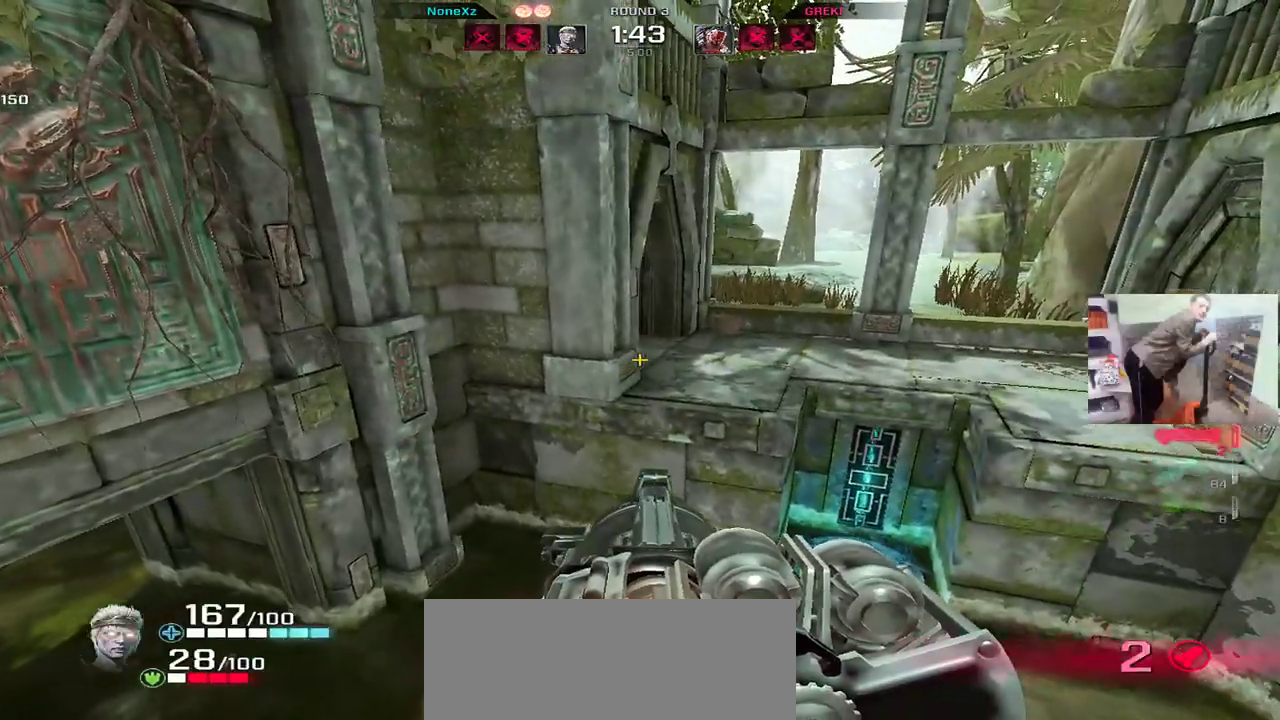
{"keys": ["e"], "mouse": [], "events": [[17, "w", "up"], [67, "e", "up"], [200, "e", "down"]]}
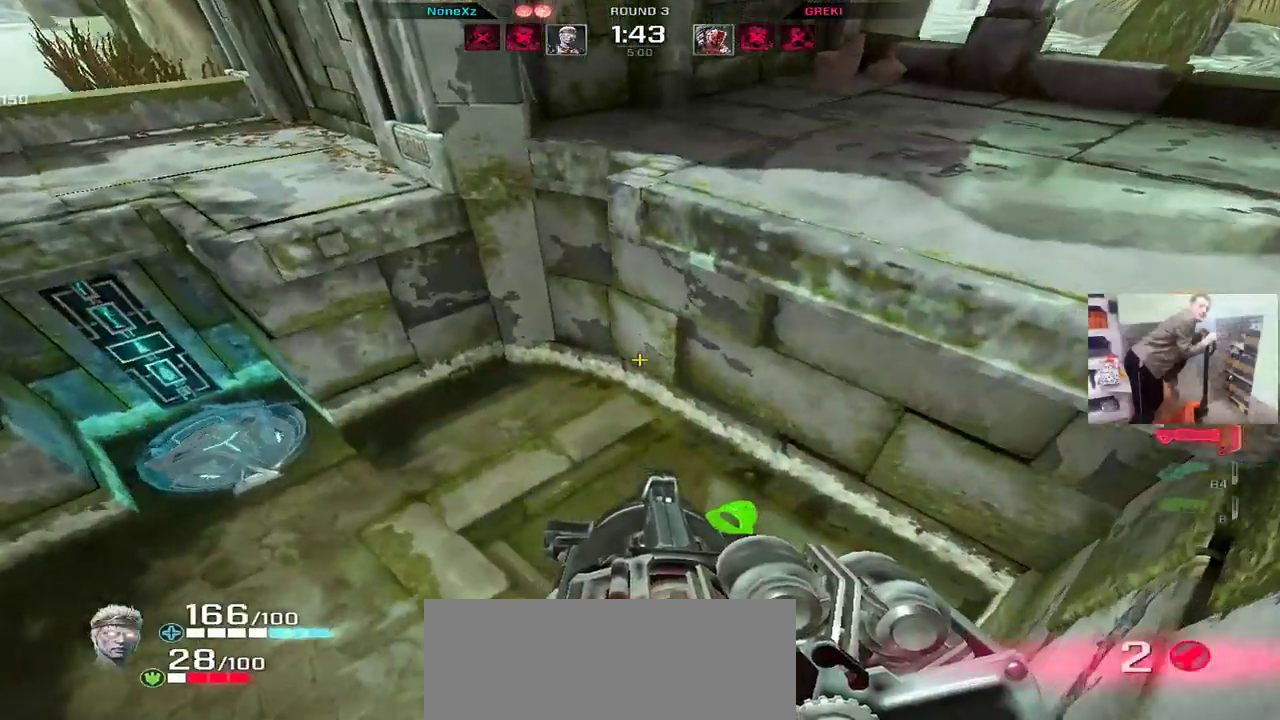
{"keys": ["q", "w"], "mouse": [], "events": [[117, "w", "down"], [317, "e", "up"], [500, "q", "down"]]}
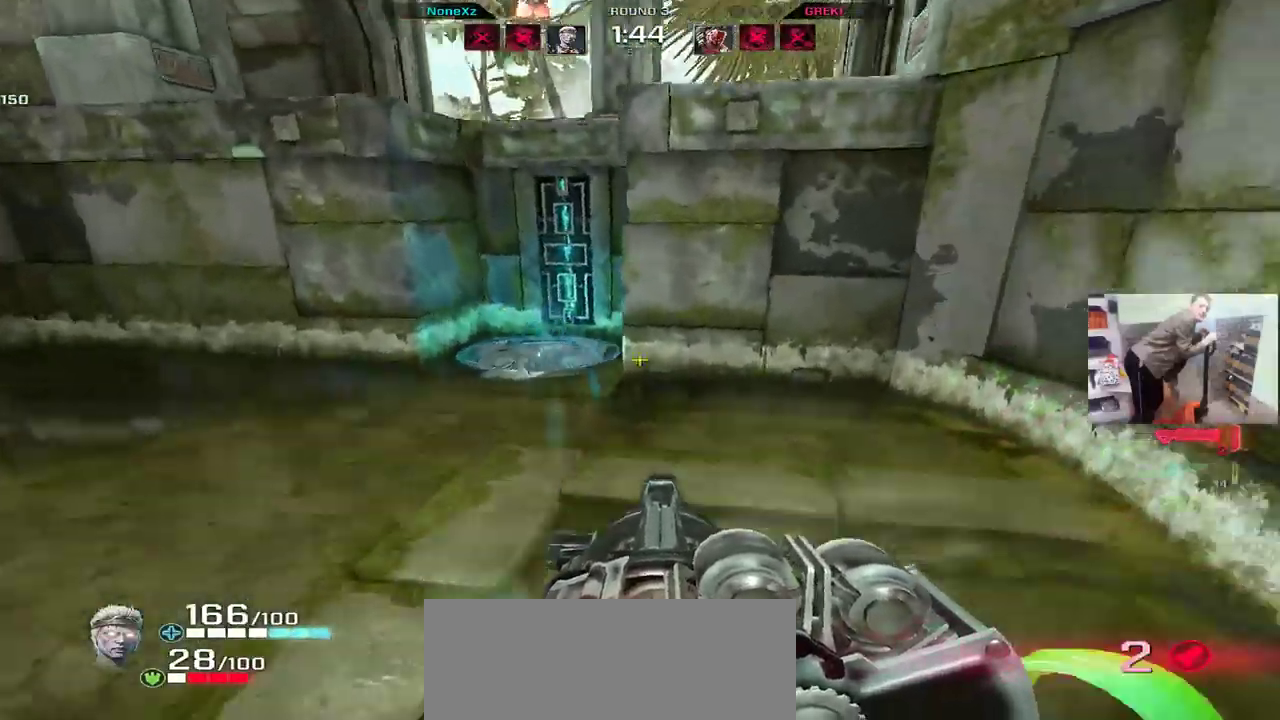
{"keys": ["q", "w"], "mouse": [], "events": [[250, "mouse_right", "down"], [333, "mouse_right", "up"]]}
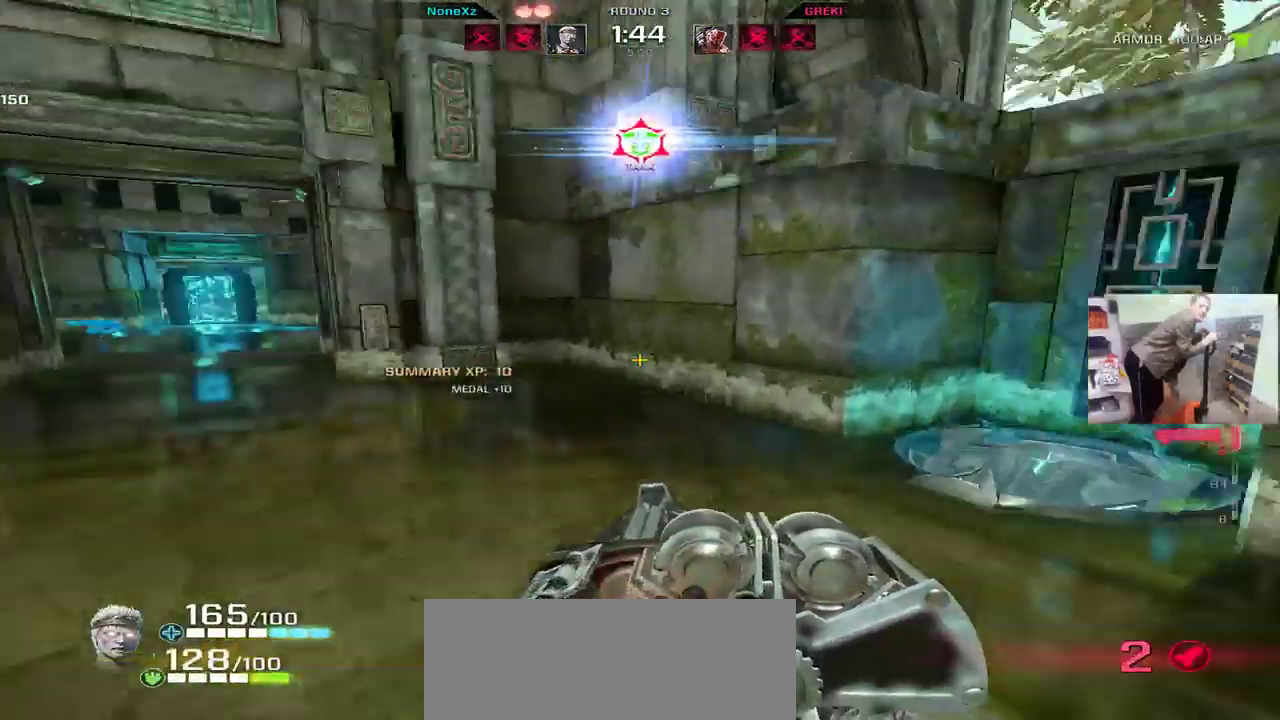
{"keys": ["e", "w"], "mouse": [], "events": [[17, "e", "down"], [17, "w", "up"], [50, "q", "up"], [383, "w", "down"]]}
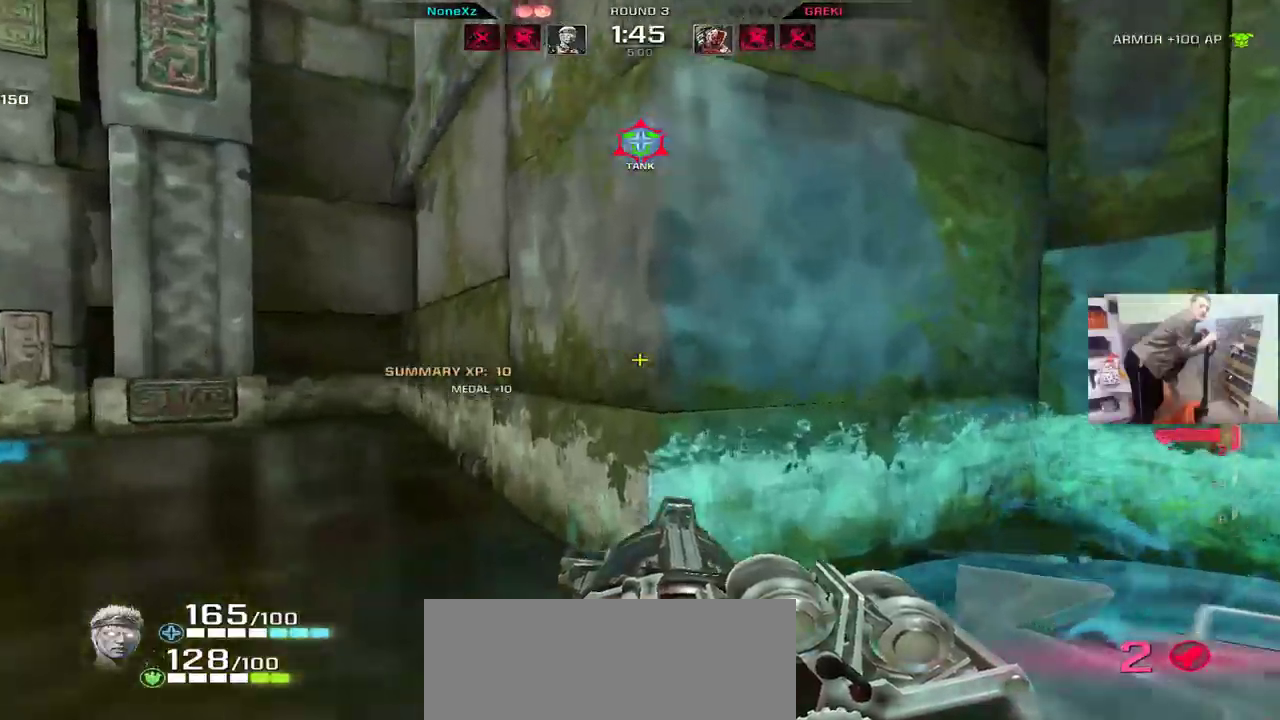
{"keys": ["w"], "mouse": [], "events": [[150, "e", "up"]]}
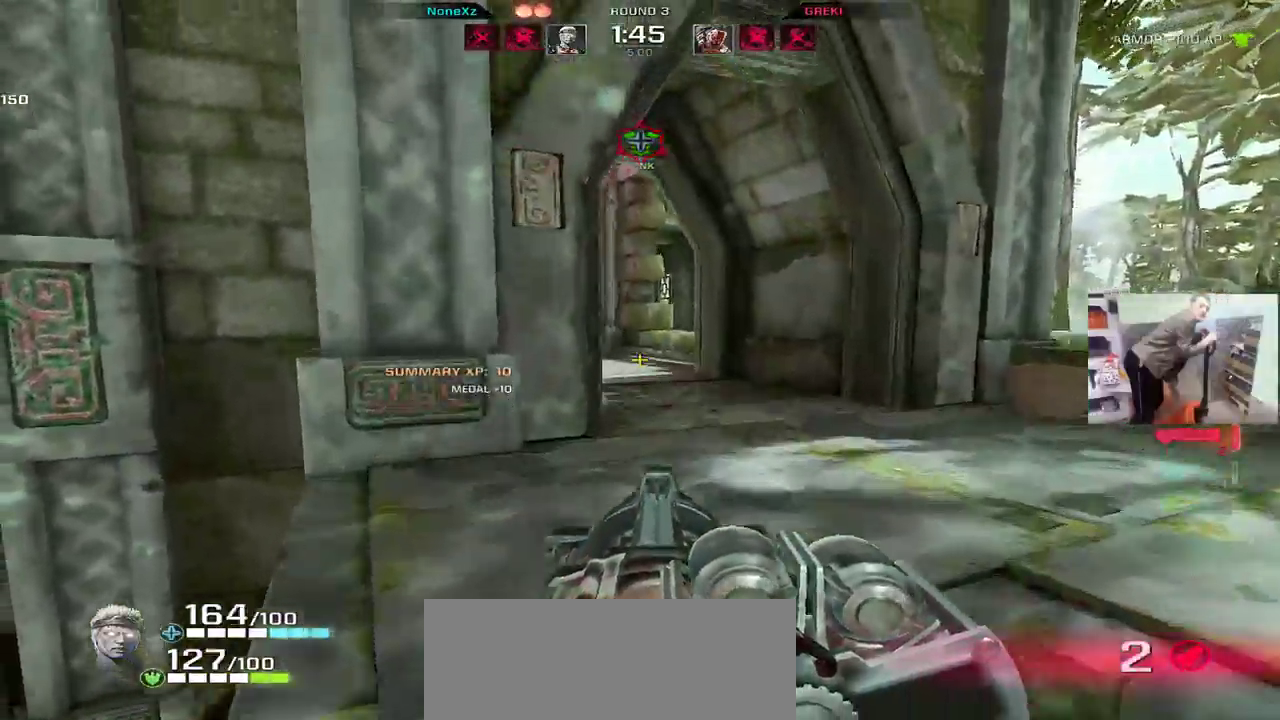
{"keys": ["w"], "mouse": [], "events": [[333, "q", "down"], [450, "q", "up"]]}
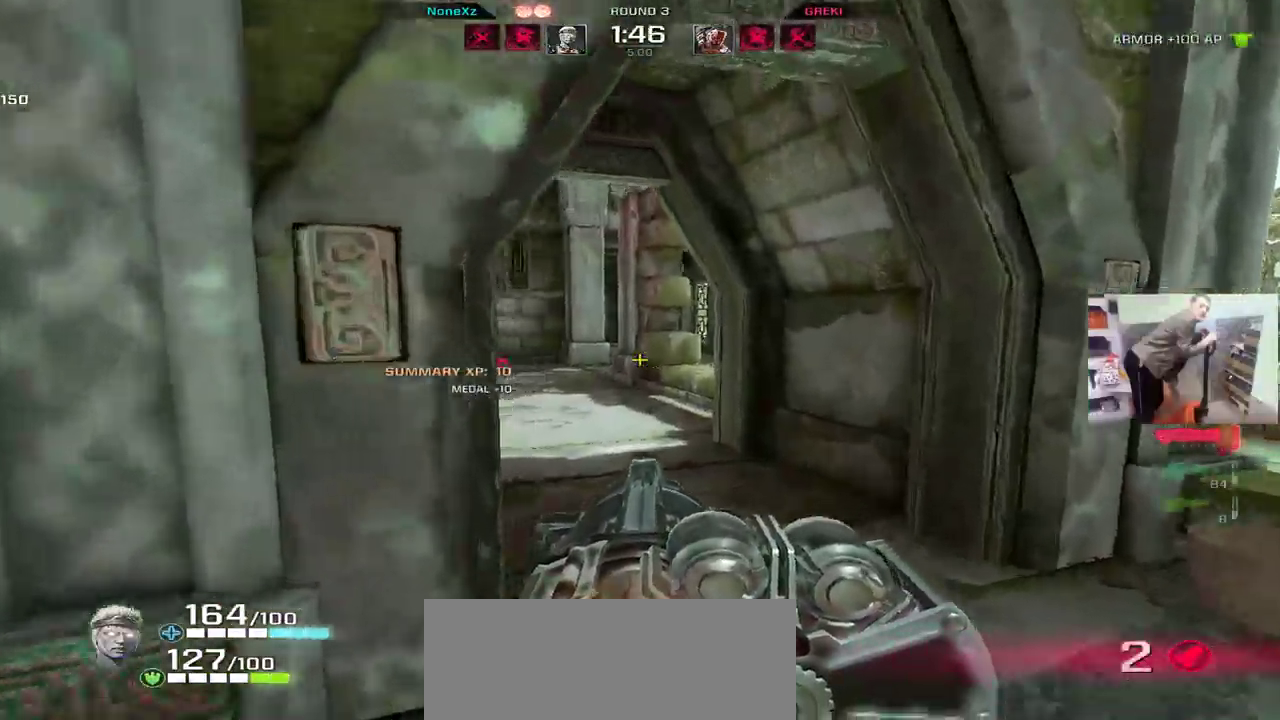
{"keys": ["q", "w"], "mouse": [], "events": [[233, "q", "down"], [350, "mouse_right", "down"], [417, "mouse_right", "up"]]}
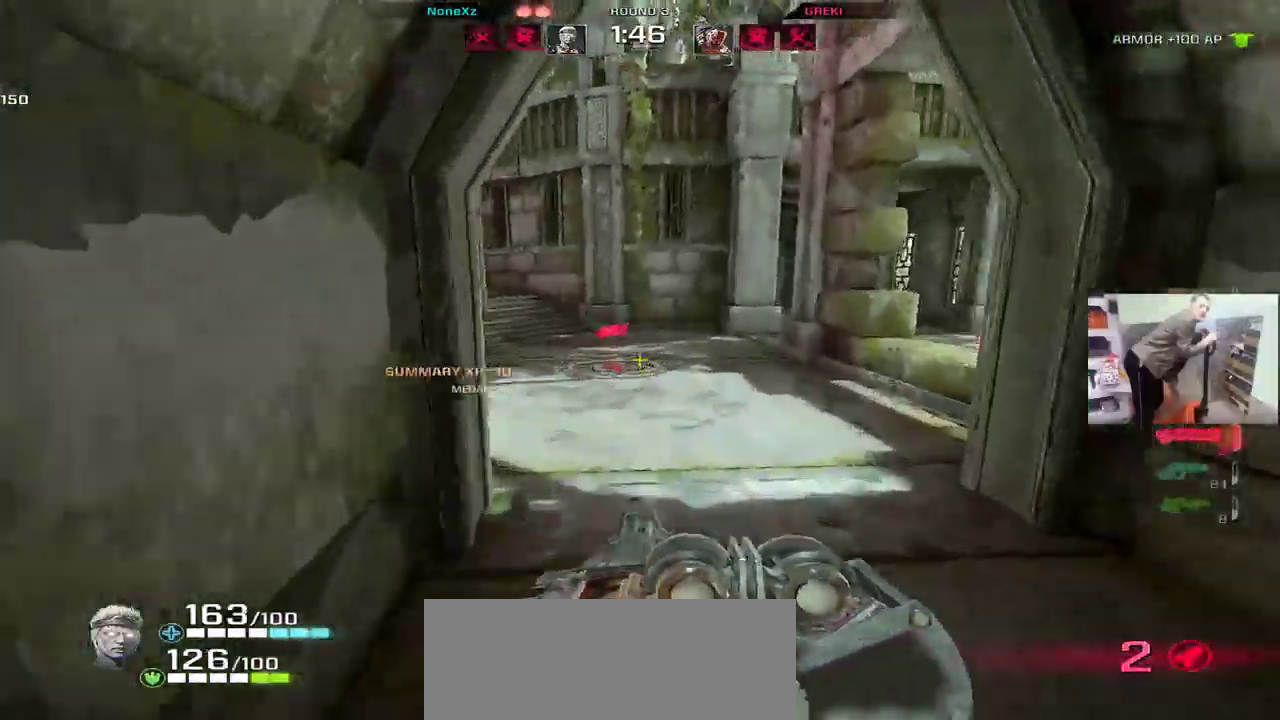
{"keys": ["q", "w"], "mouse": ["right"], "events": [[467, "mouse_right", "down"]]}
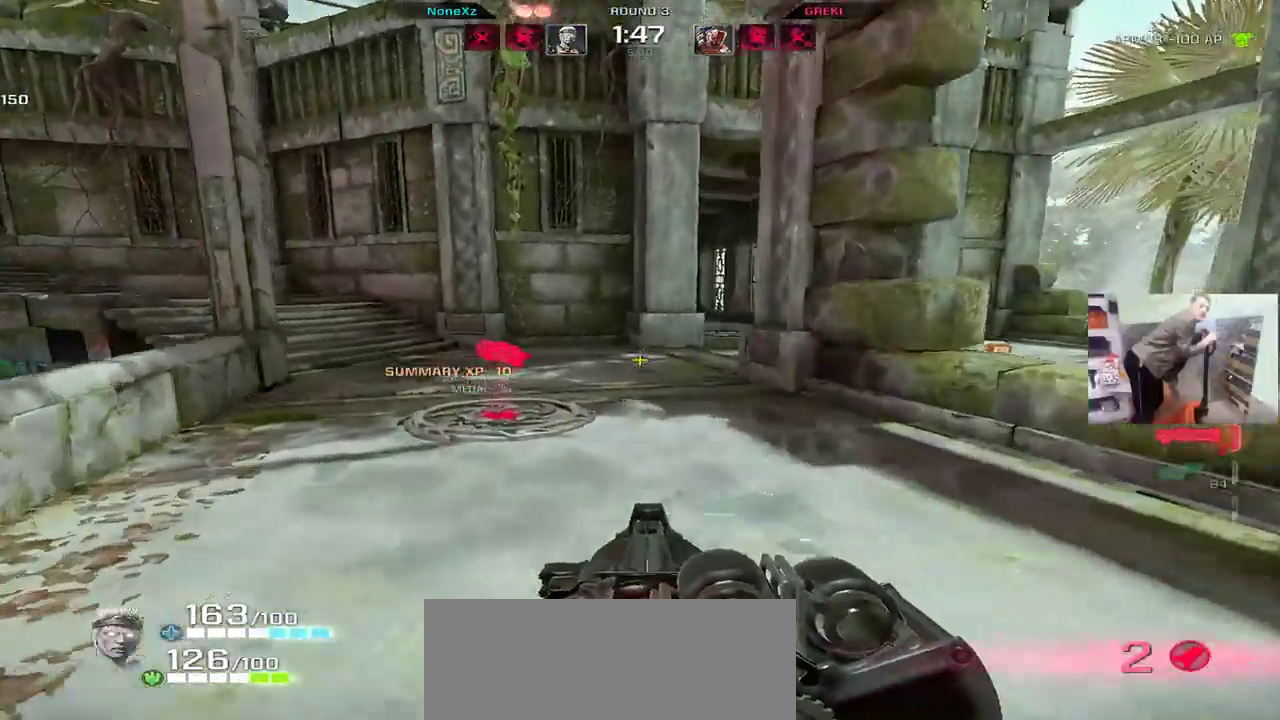
{"keys": ["q", "w"], "mouse": [], "events": [[83, "mouse_right", "up"]]}
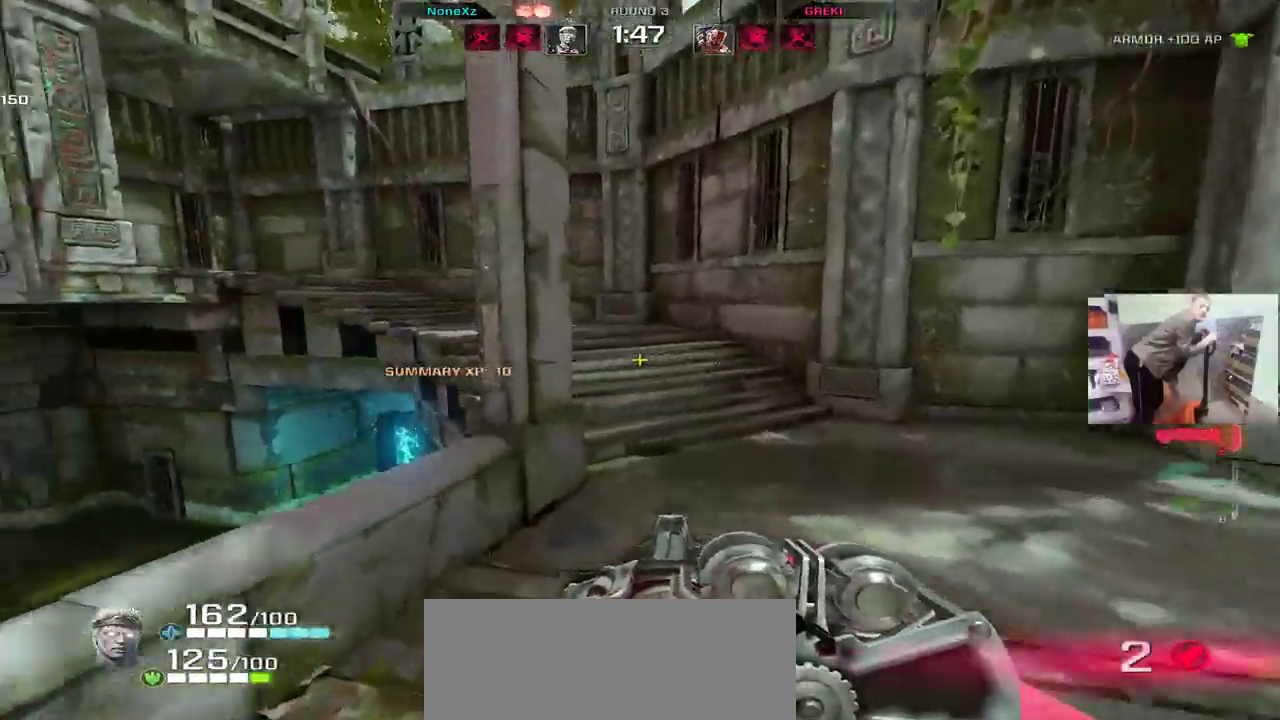
{"keys": ["q"], "mouse": [], "events": [[167, "mouse_right", "down"], [267, "mouse_right", "up"], [450, "w", "up"]]}
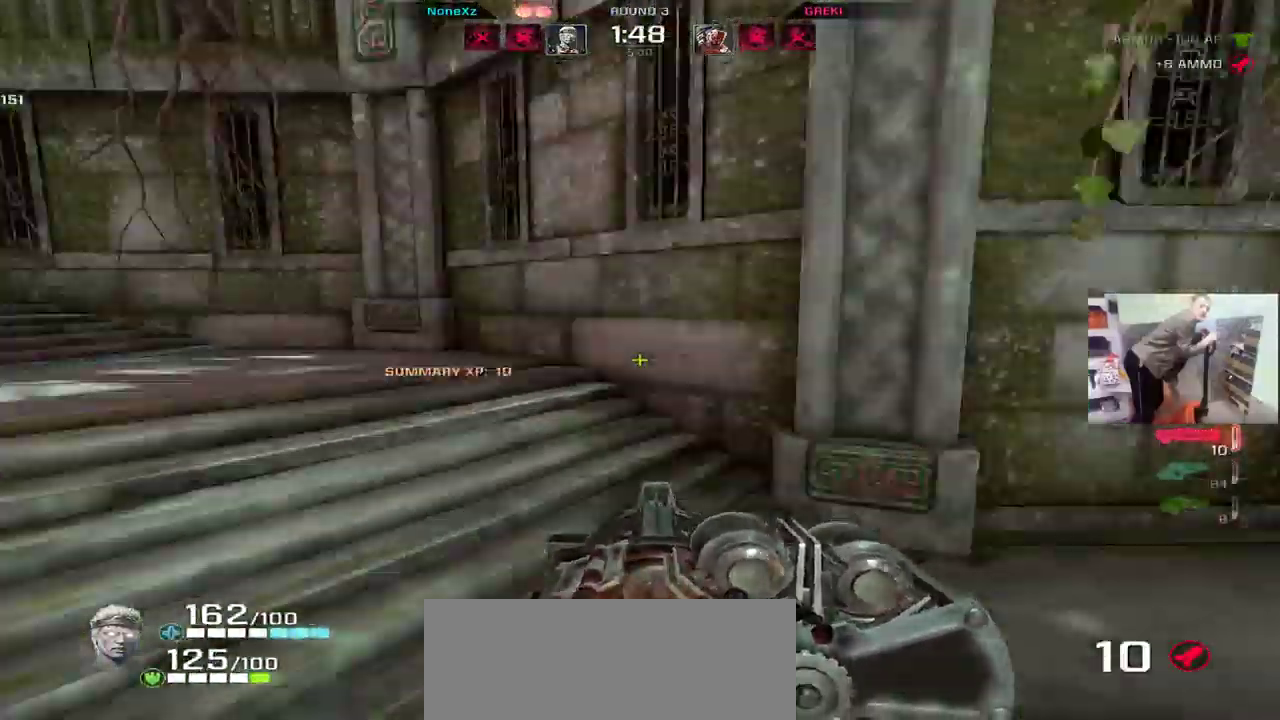
{"keys": ["e", "s"], "mouse": ["left"], "events": [[50, "s", "down"], [83, "q", "up"], [317, "mouse_right", "down"], [400, "e", "down"], [433, "mouse_left", "down"], [450, "mouse_right", "up"]]}
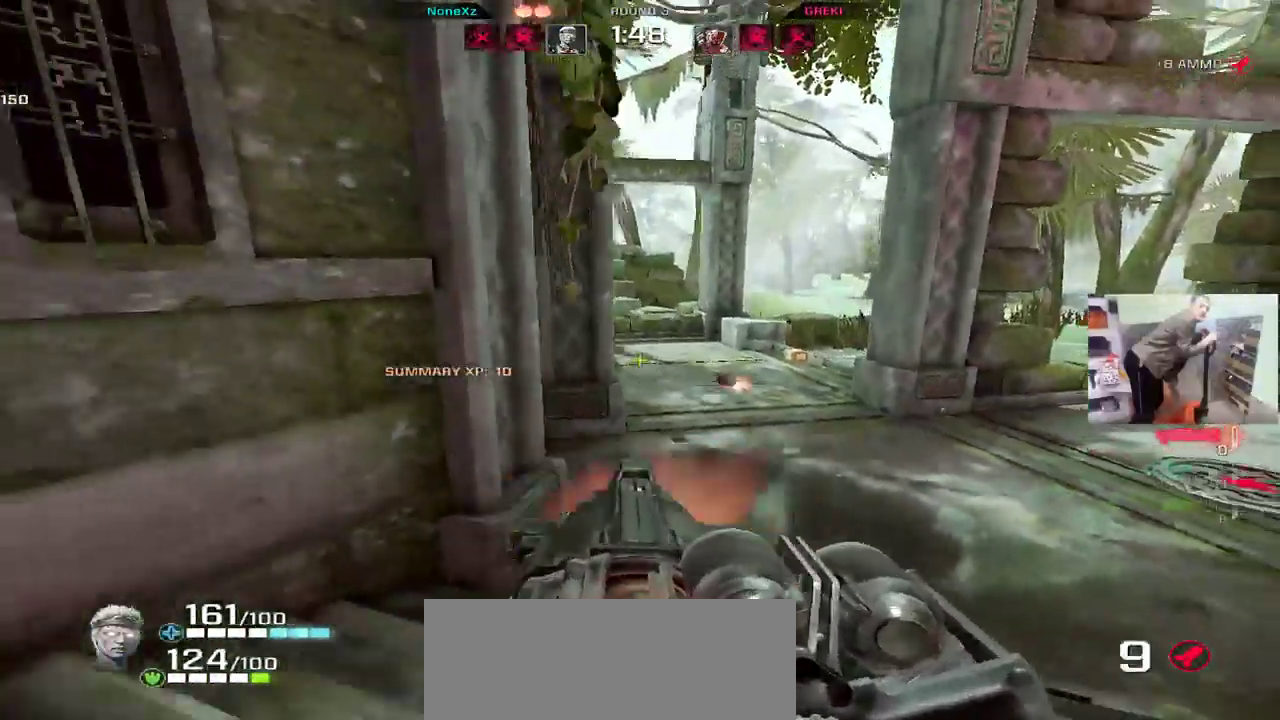
{"keys": ["q", "w"], "mouse": [], "events": [[17, "e", "up"], [17, "mouse_left", "up"], [17, "q", "down"], [50, "s", "up"], [183, "w", "down"]]}
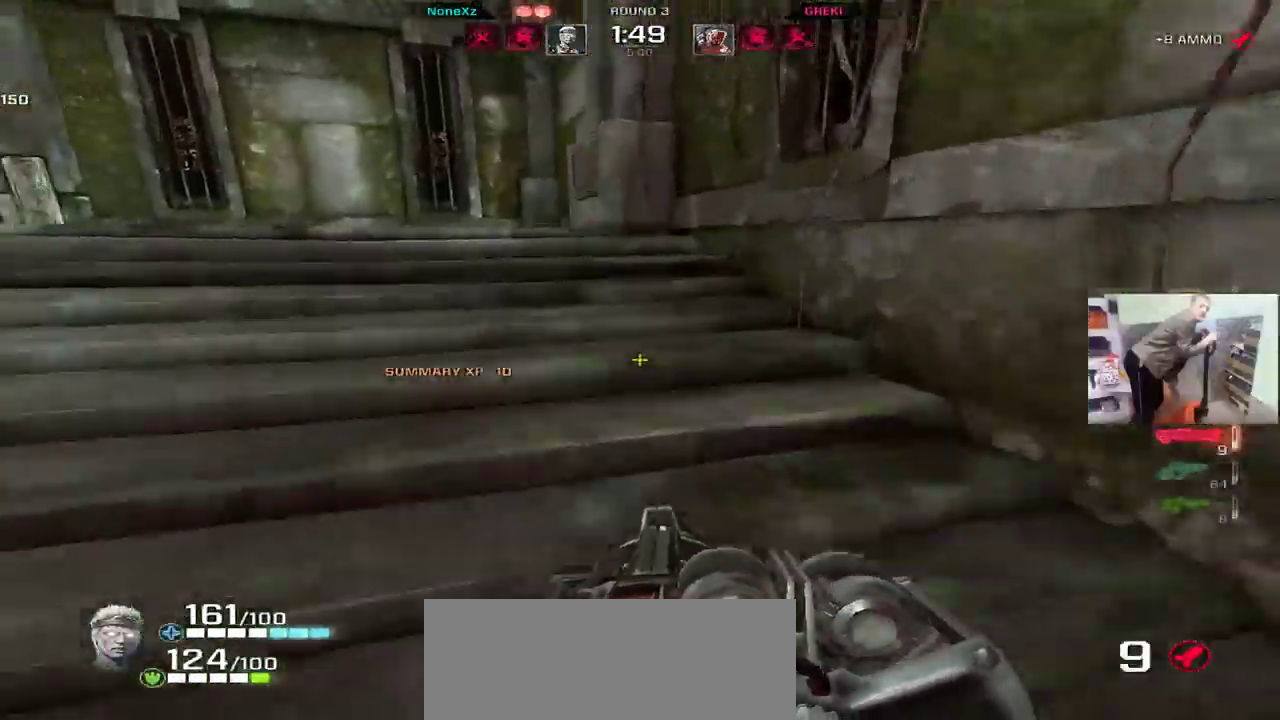
{"keys": ["e", "shift"], "mouse": [], "events": [[117, "mouse_right", "down"], [183, "e", "down"], [183, "w", "up"], [217, "mouse_right", "up"], [217, "q", "up"], [300, "shift", "down"]]}
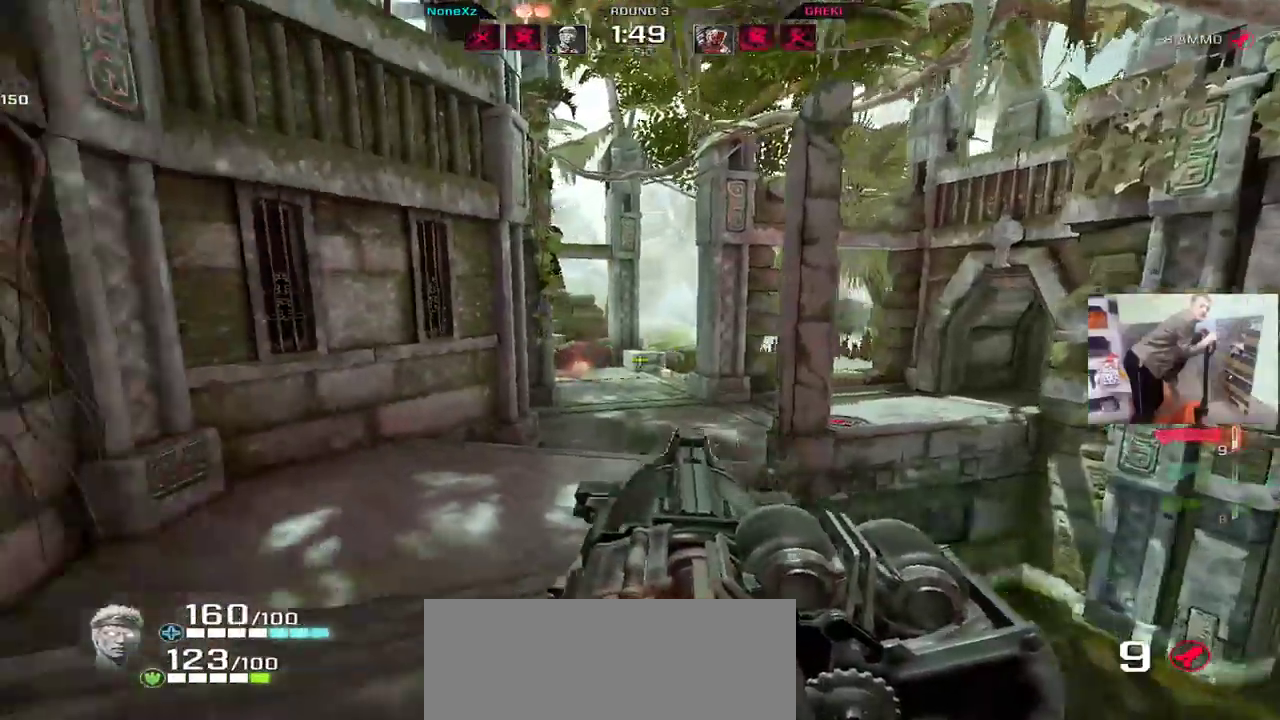
{"keys": ["e", "shift"], "mouse": [], "events": [[67, "s", "down"], [67, "shift", "up"], [283, "mouse_left", "down"], [283, "shift", "down"], [317, "mouse_left", "up"], [383, "s", "up"]]}
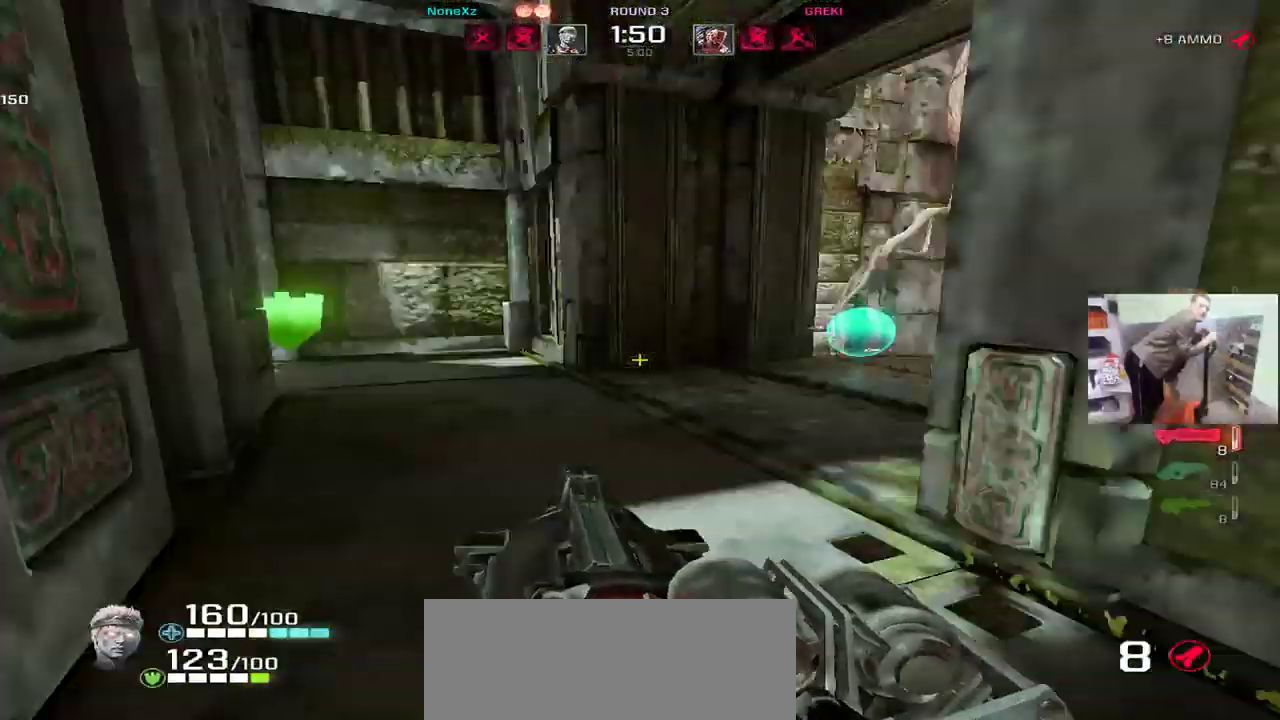
{"keys": ["e", "shift", "w"], "mouse": [], "events": [[33, "w", "down"], [100, "e", "up"], [283, "e", "down"]]}
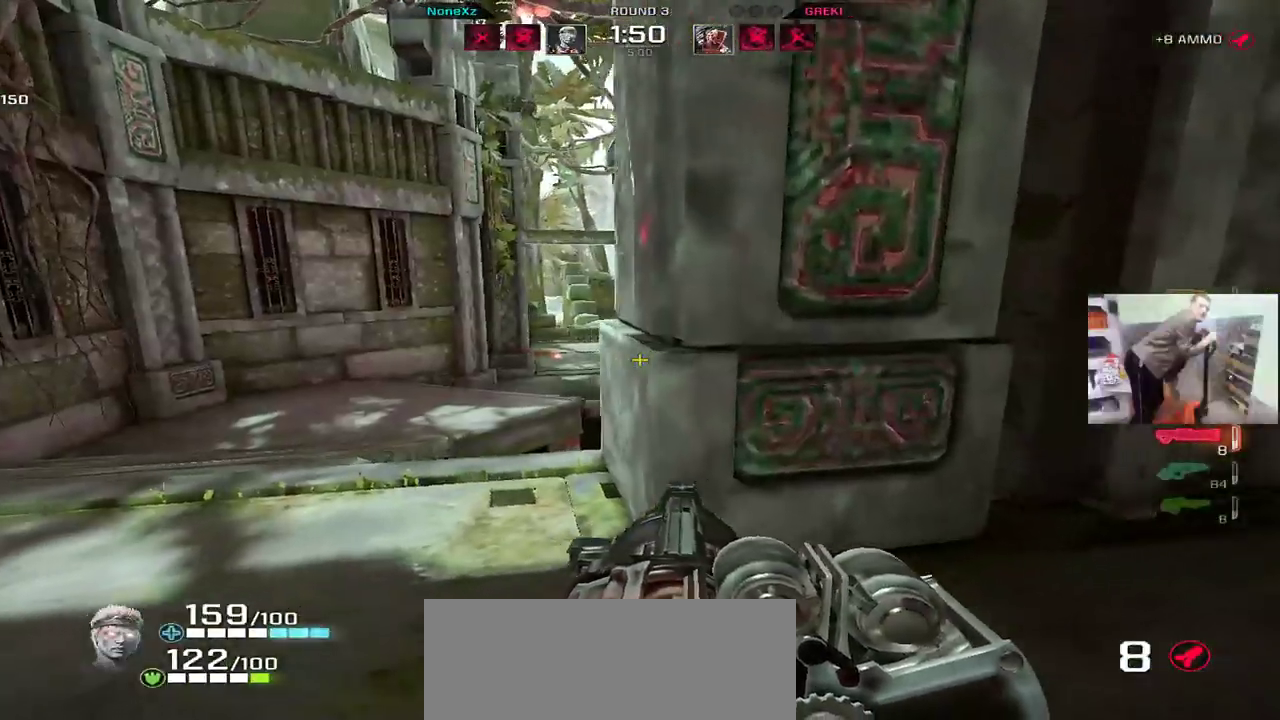
{"keys": ["q", "shift"], "mouse": [], "events": [[67, "w", "up"], [217, "s", "down"], [250, "e", "up"], [333, "q", "down"], [450, "s", "up"]]}
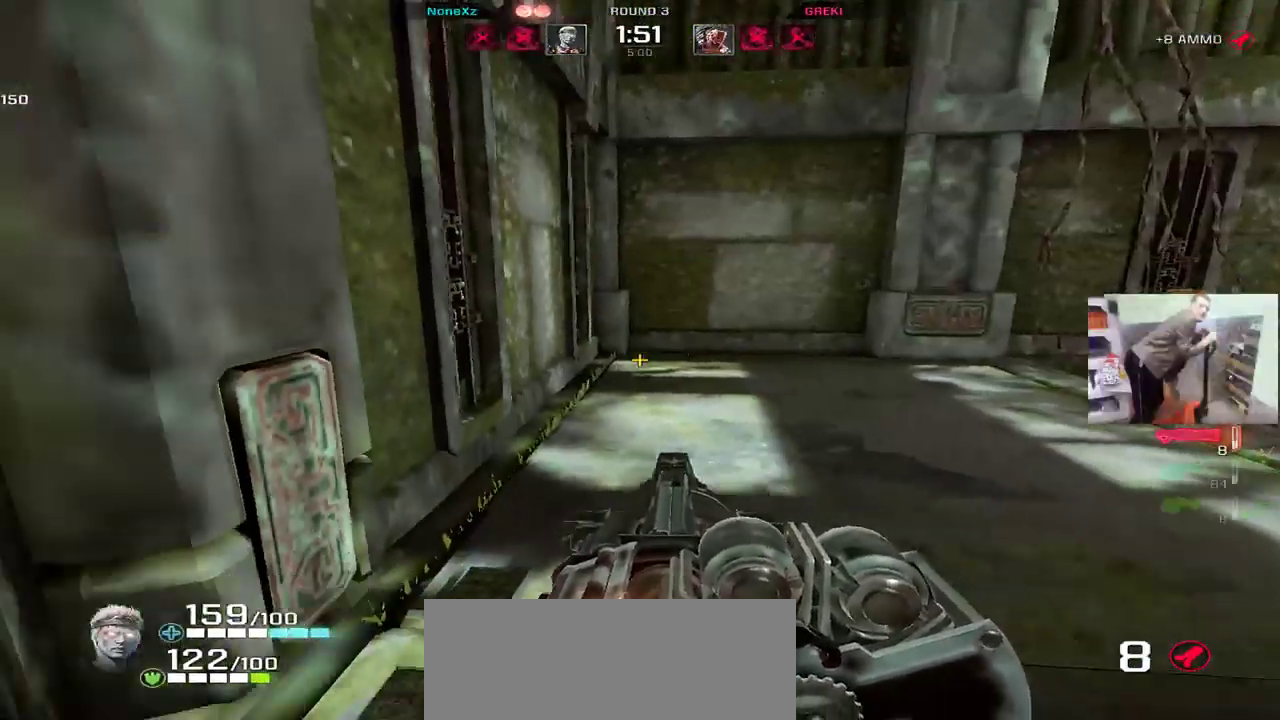
{"keys": ["shift", "w"], "mouse": [], "events": [[183, "w", "down"], [283, "q", "up"]]}
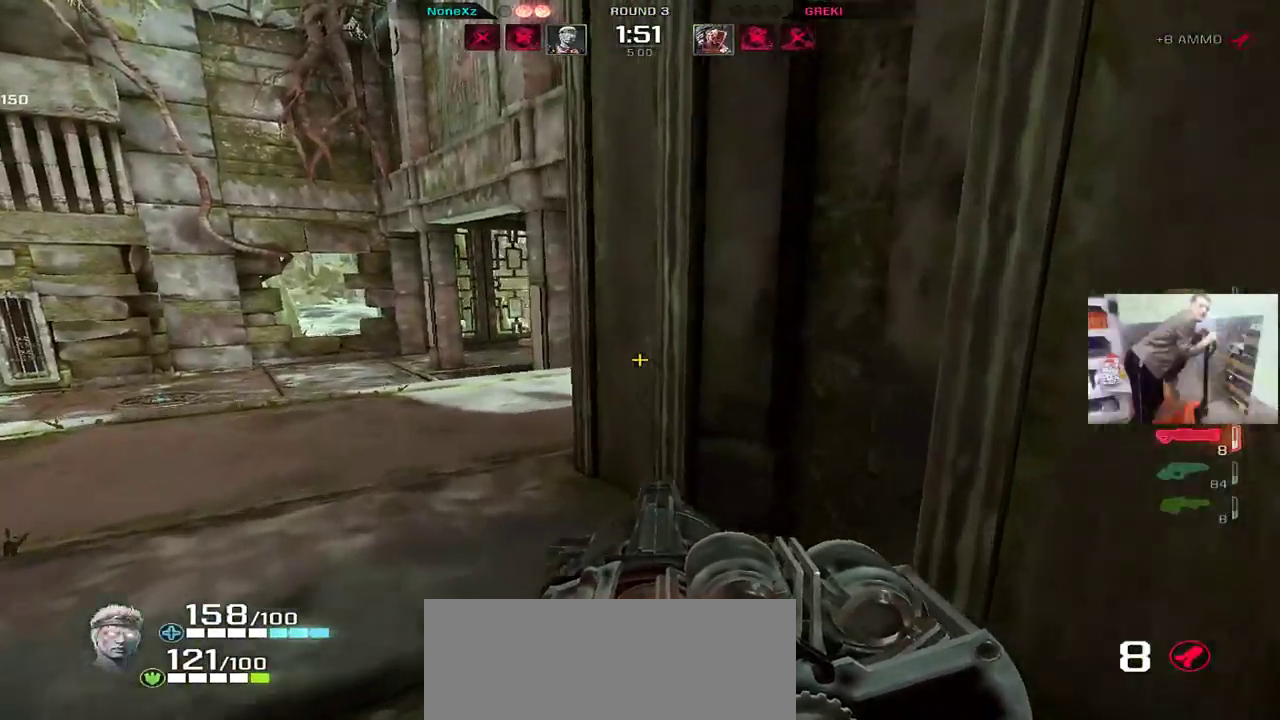
{"keys": ["q", "shift", "w"], "mouse": [], "events": [[250, "q", "down"]]}
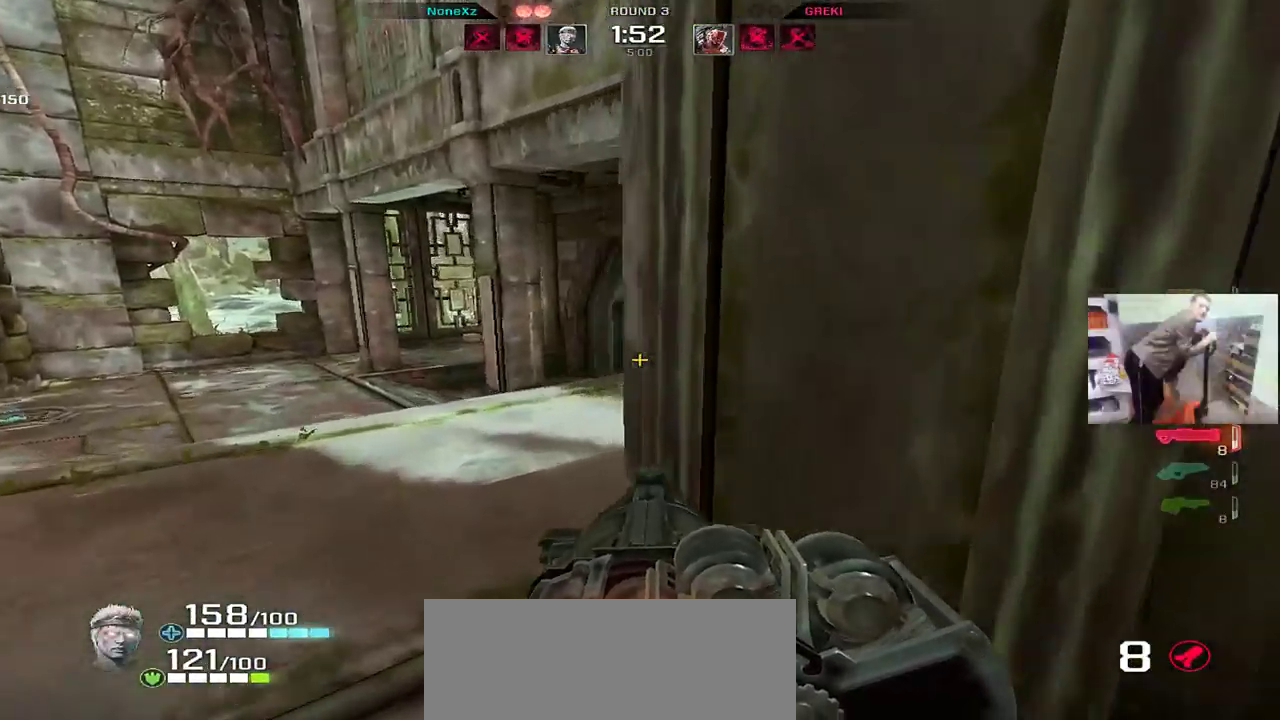
{"keys": ["shift", "w"], "mouse": [], "events": [[267, "q", "up"]]}
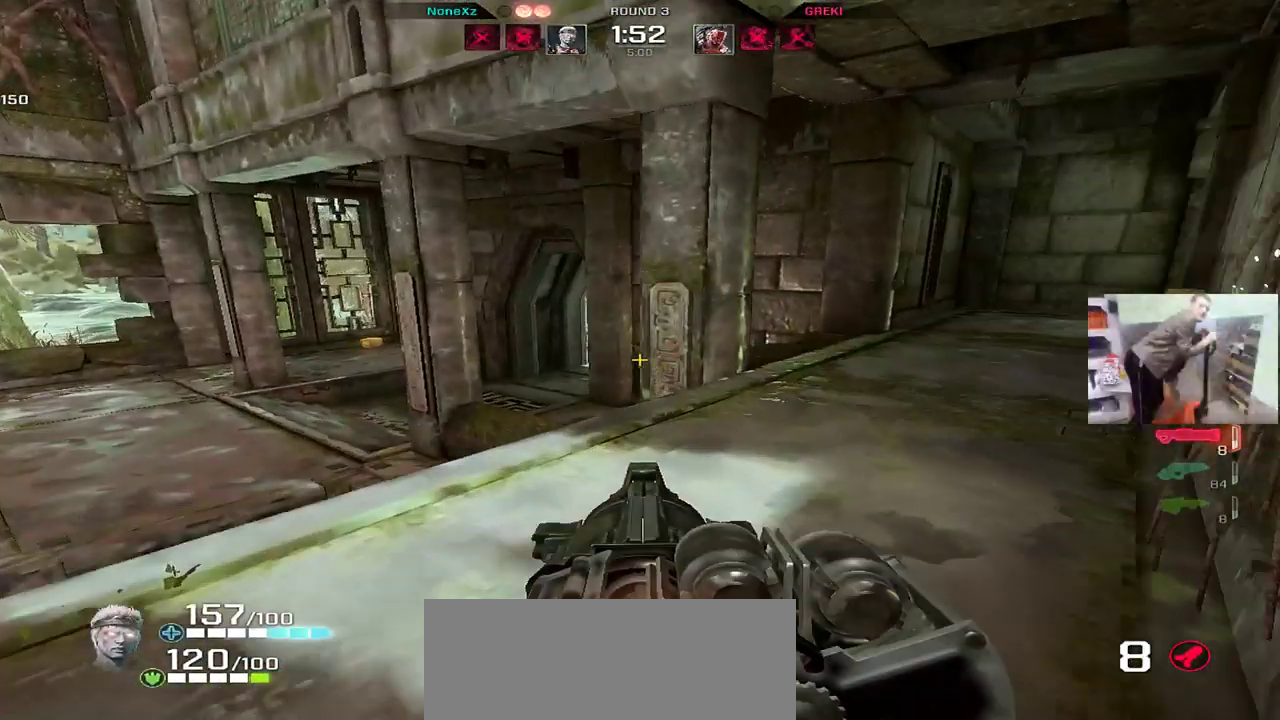
{"keys": ["e", "shift", "w"], "mouse": [], "events": [[33, "e", "down"]]}
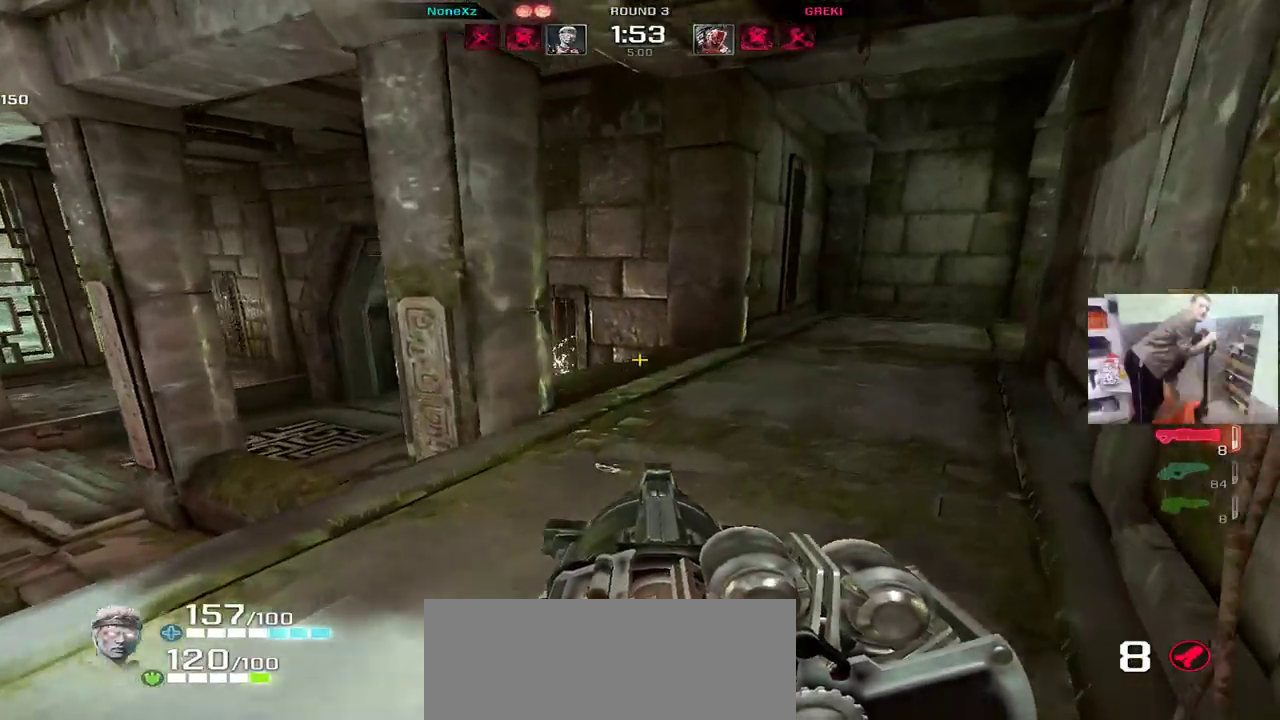
{"keys": ["shift", "w"], "mouse": [], "events": [[500, "e", "up"]]}
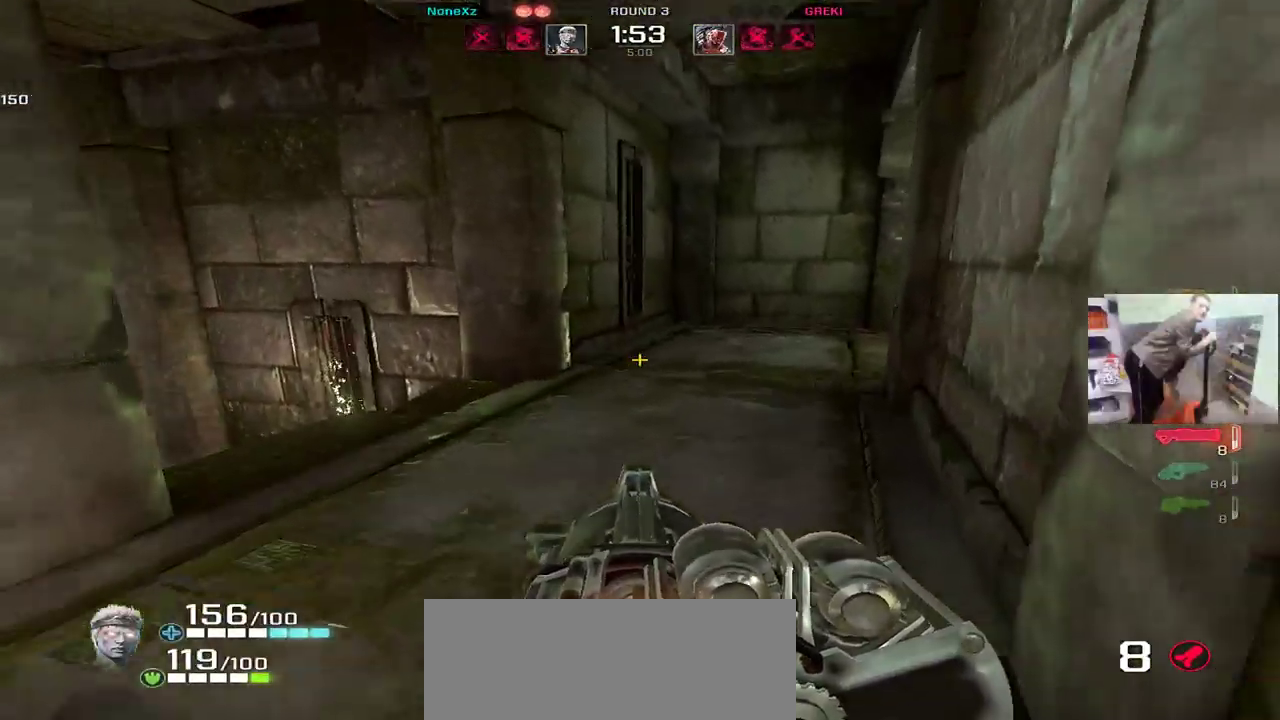
{"keys": ["shift", "w"], "mouse": [], "events": []}
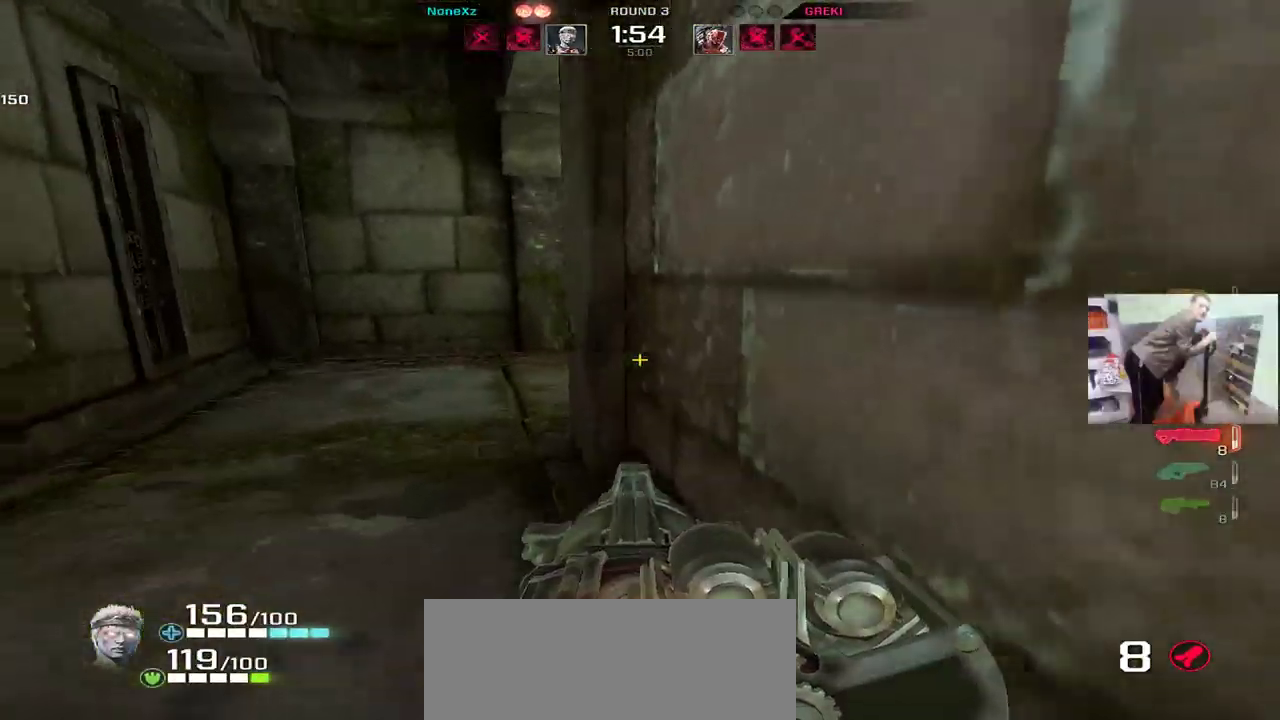
{"keys": ["q", "shift", "w"], "mouse": [], "events": [[17, "q", "down"]]}
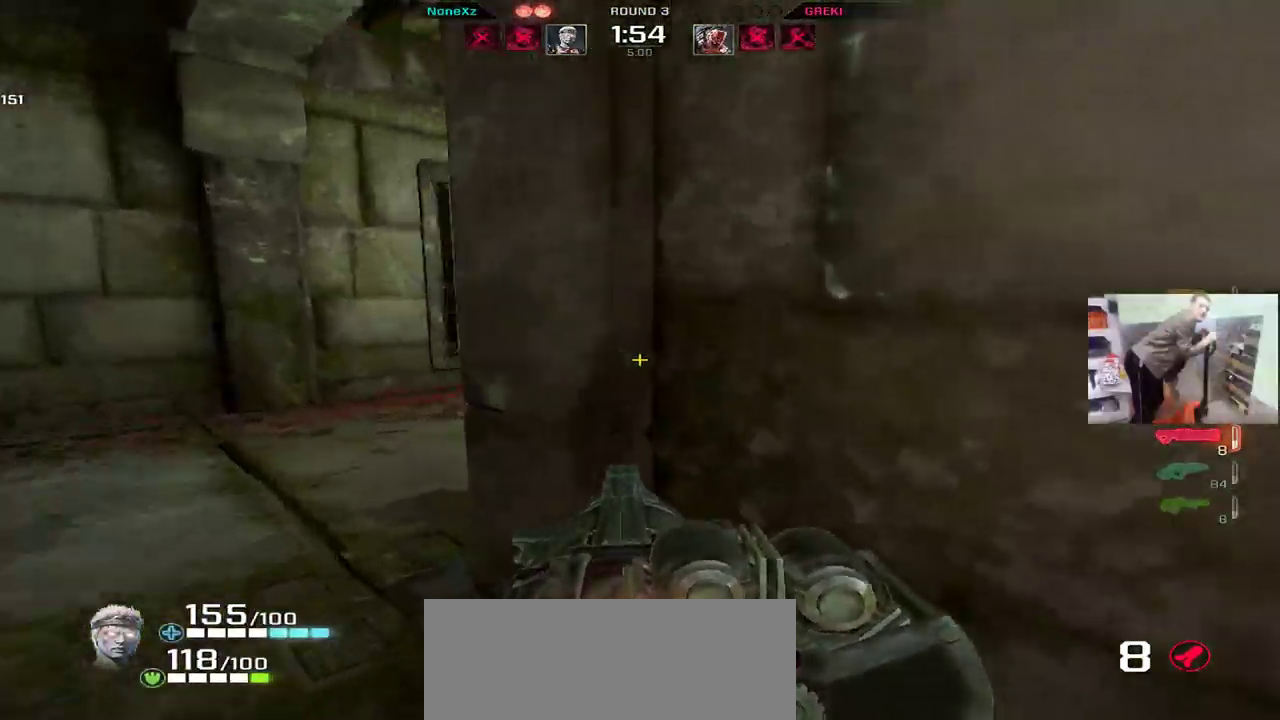
{"keys": ["shift", "w"], "mouse": [], "events": [[483, "q", "up"]]}
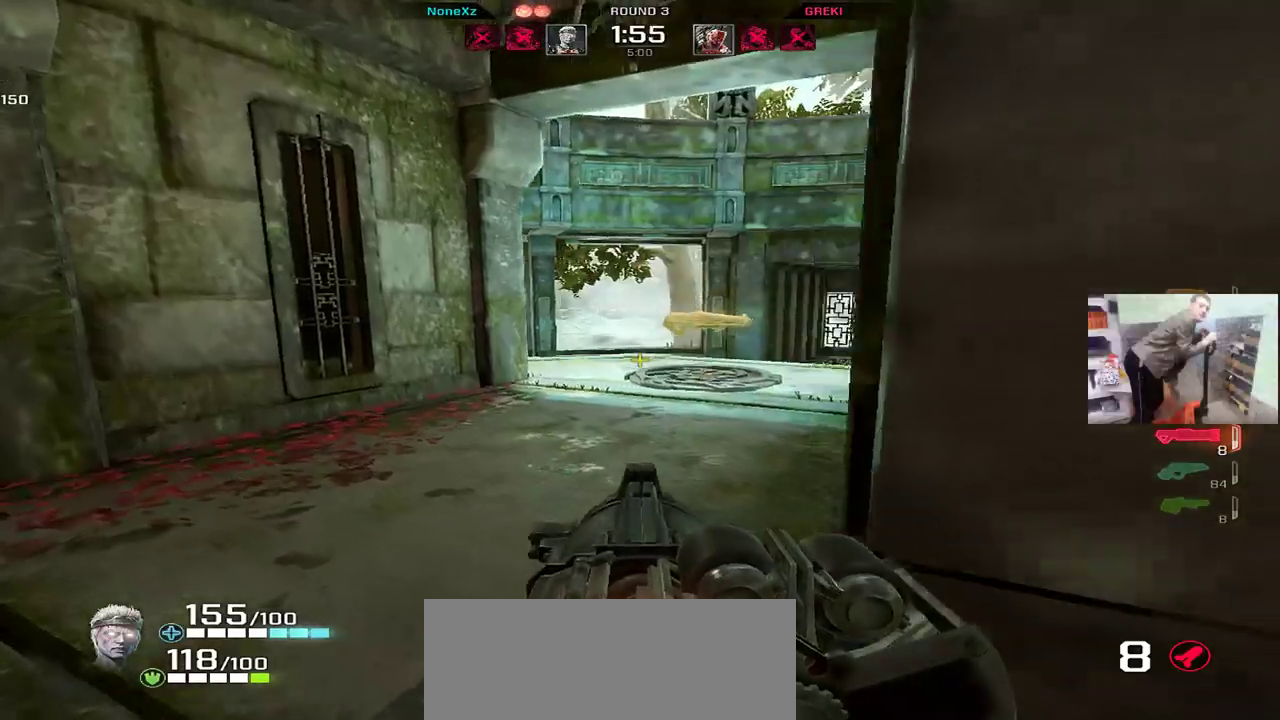
{"keys": ["e", "shift", "w"], "mouse": [], "events": [[267, "e", "down"]]}
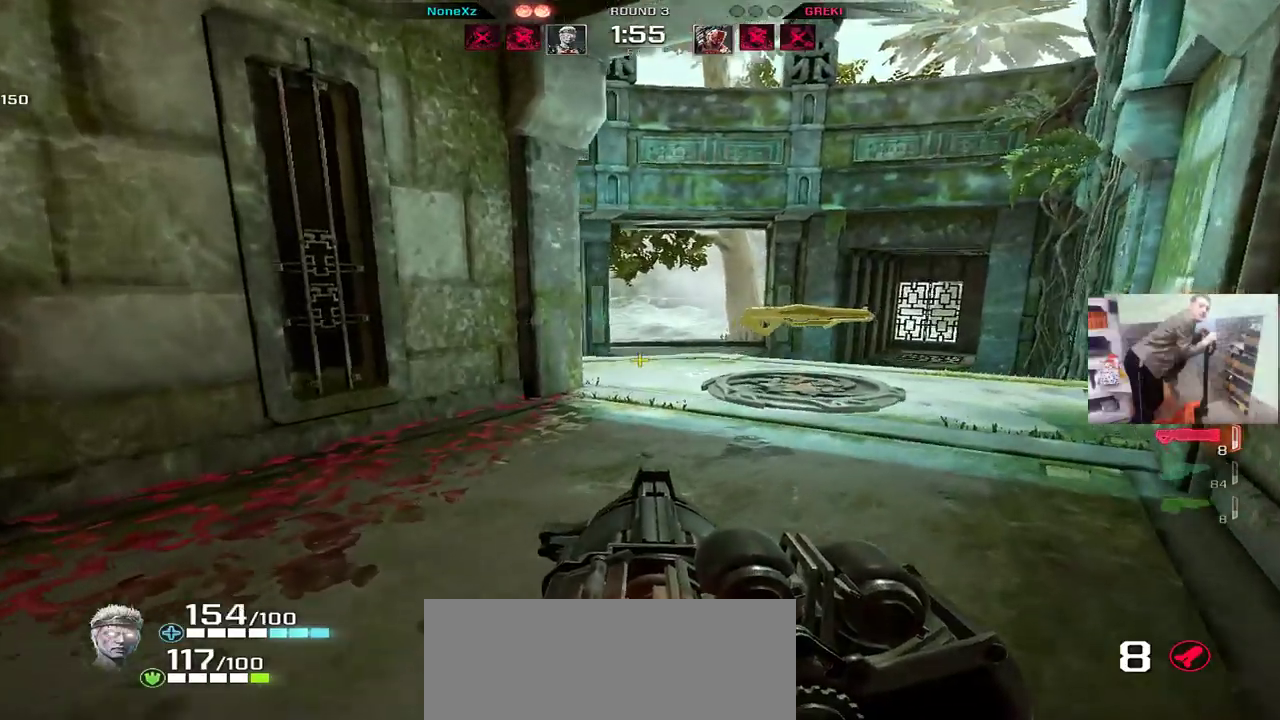
{"keys": ["e", "shift"], "mouse": [], "events": [[350, "w", "up"]]}
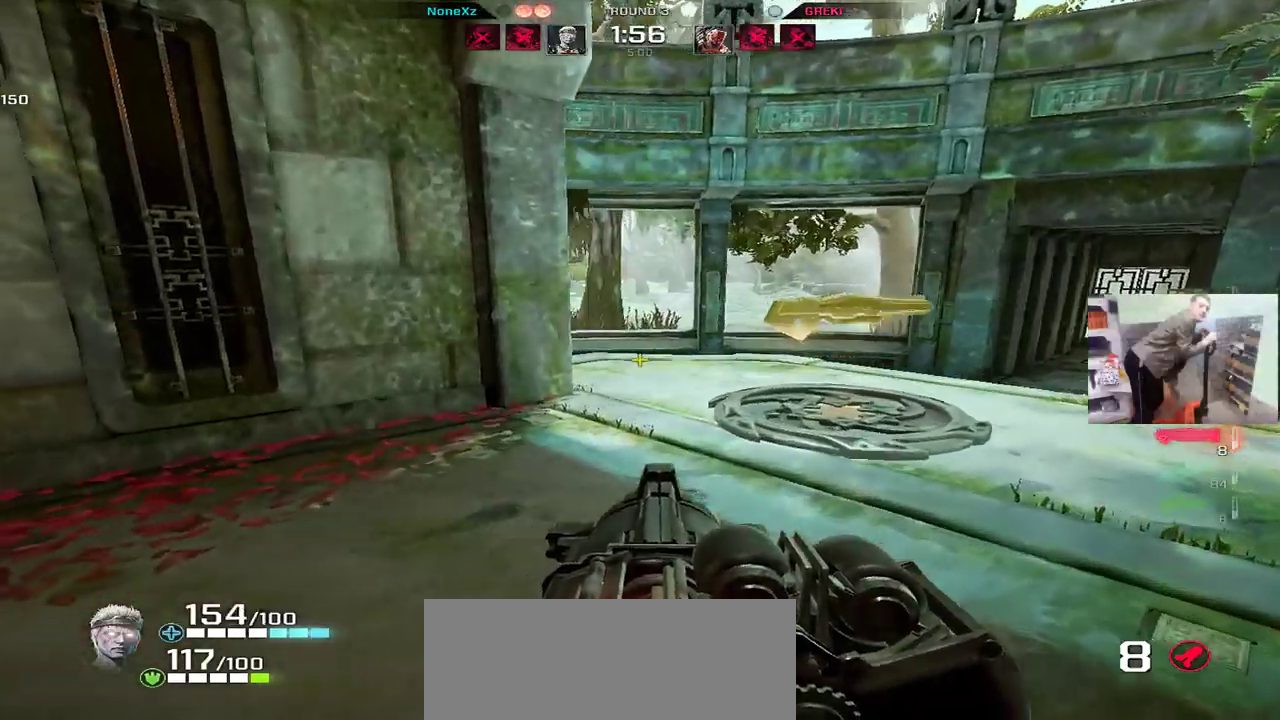
{"keys": ["q", "s", "shift"], "mouse": [], "events": [[17, "e", "up"], [33, "q", "down"], [333, "s", "down"]]}
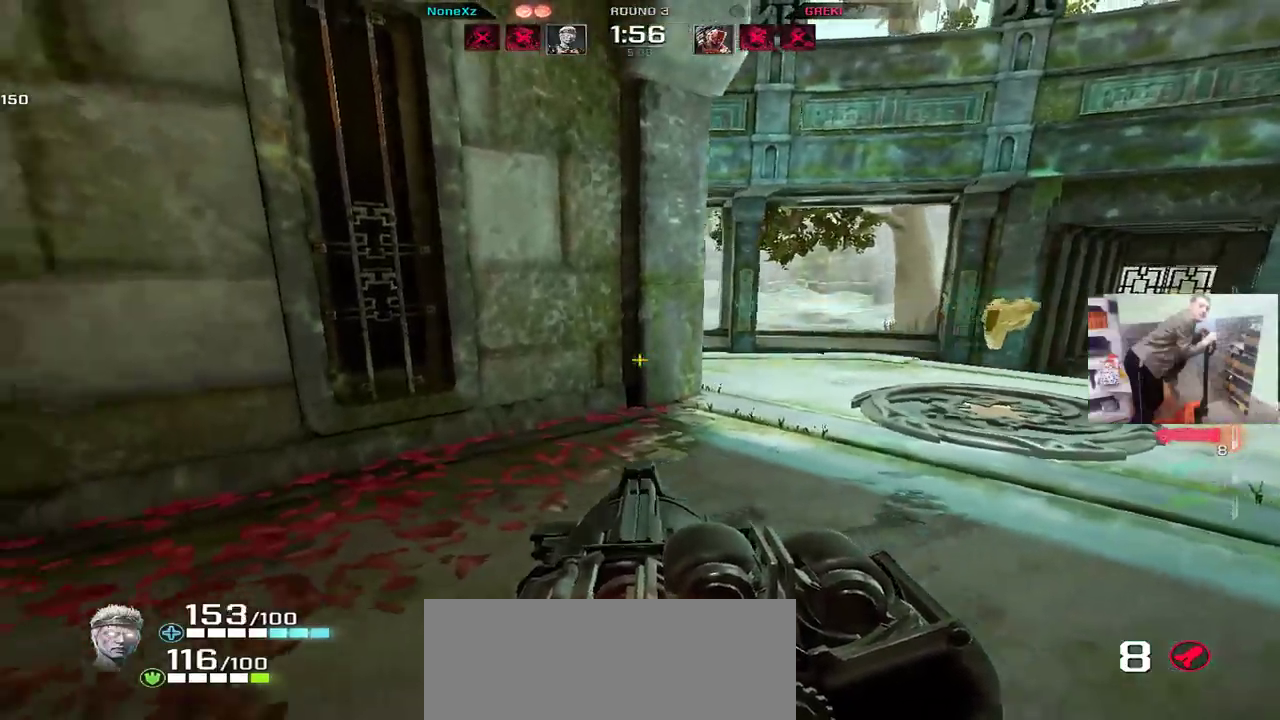
{"keys": ["e", "shift", "w"], "mouse": [], "events": [[50, "q", "up"], [117, "s", "up"], [233, "e", "down"], [250, "w", "down"]]}
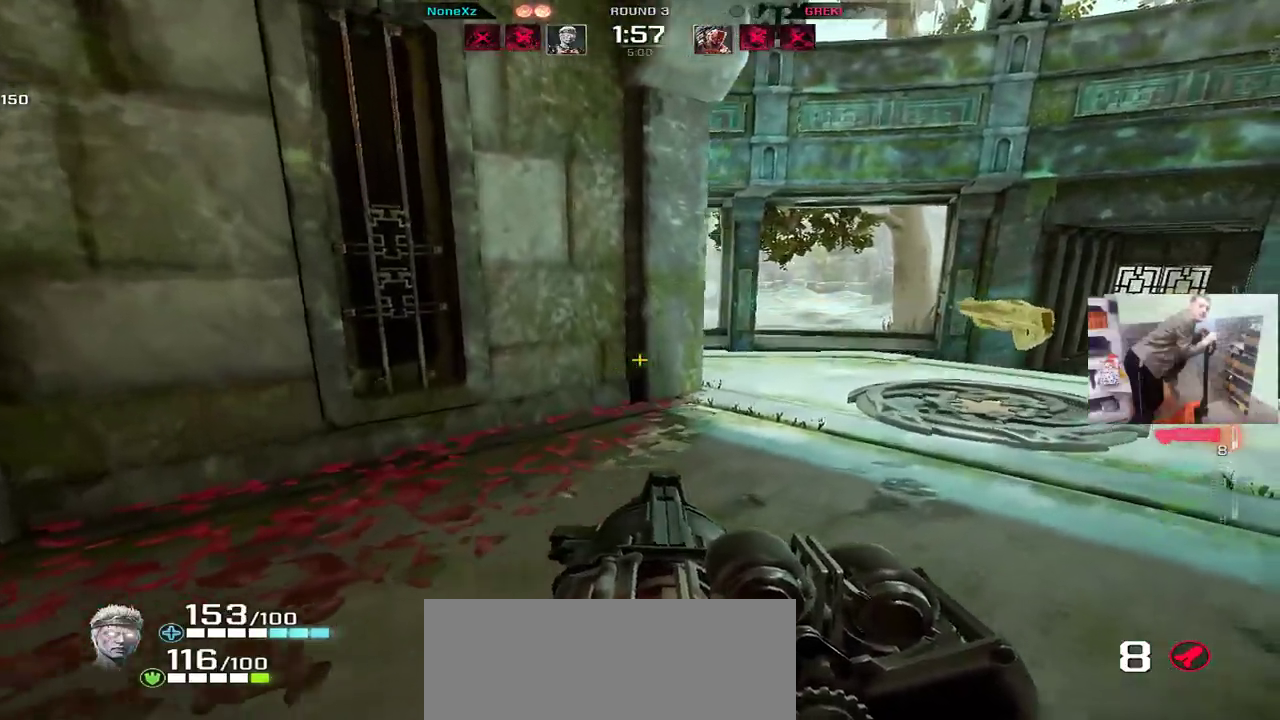
{"keys": ["e", "shift"], "mouse": [], "events": [[433, "w", "up"]]}